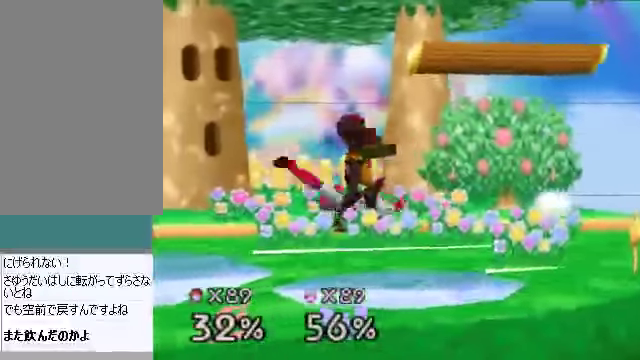
Gameplay with a controller (Nintendo layout); each line is a JSON object with the inputs held at the frame after it. "events" lists button and stick changes between this image and that frame as [ms after this image, input, new state], when the widget could be followed in between. Not read: L3 R3 Z.
{"buttons": [], "left_stick": "center", "events": []}
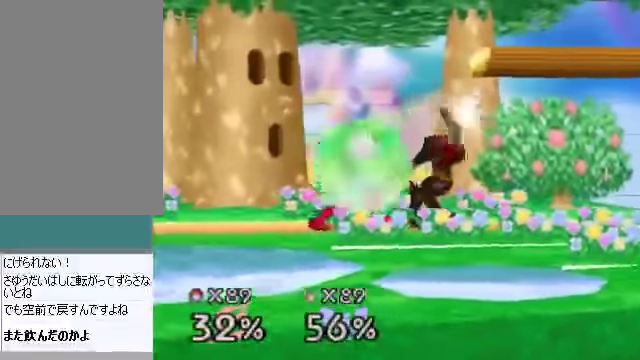
{"buttons": ["A"], "left_stick": "down", "events": [[134, "left_stick", "right"], [201, "left_stick", "center"], [502, "A", "down"], [502, "left_stick", "down"]]}
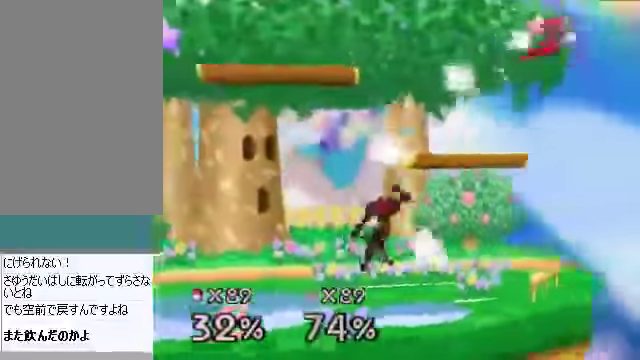
{"buttons": [], "left_stick": "right", "events": [[33, "A", "up"], [134, "left_stick", "center"], [301, "left_stick", "right"]]}
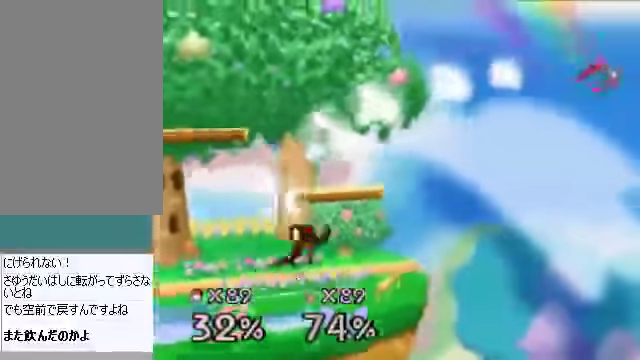
{"buttons": [], "left_stick": "center", "events": [[234, "left_stick", "center"], [435, "B", "down"], [502, "B", "up"]]}
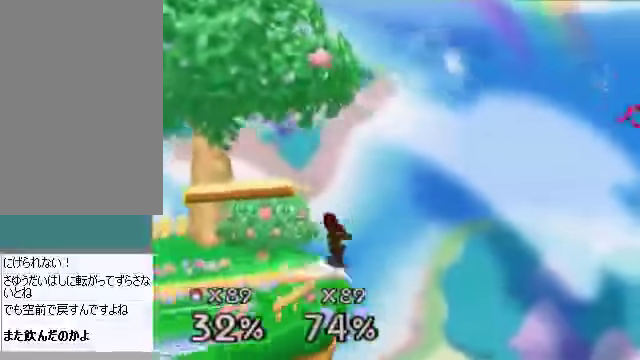
{"buttons": [], "left_stick": "center", "events": []}
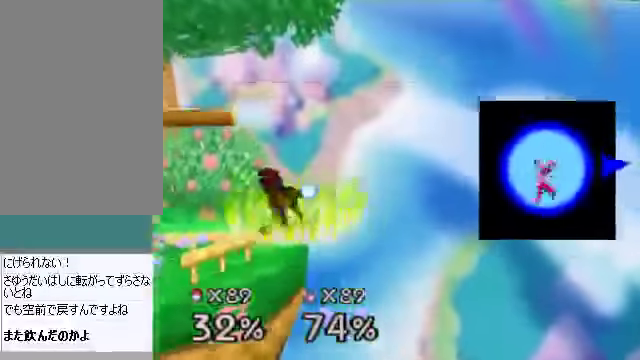
{"buttons": [], "left_stick": "center", "events": []}
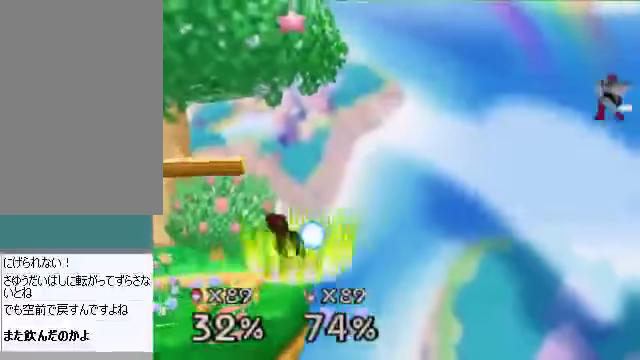
{"buttons": [], "left_stick": "center", "events": [[402, "B", "down"], [469, "B", "up"]]}
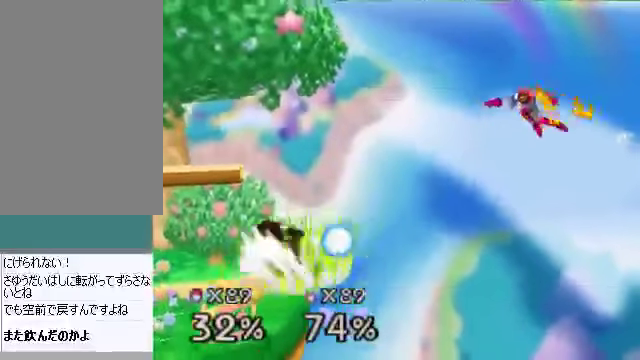
{"buttons": [], "left_stick": "center", "events": []}
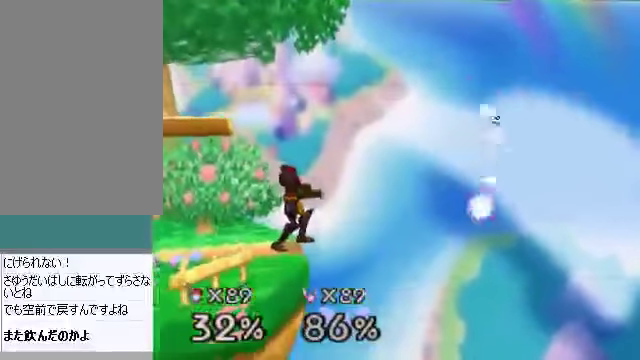
{"buttons": [], "left_stick": "center", "events": [[334, "B", "down"], [468, "B", "up"]]}
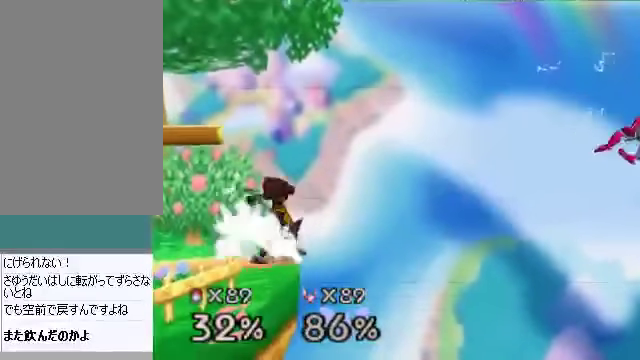
{"buttons": [], "left_stick": "center", "events": []}
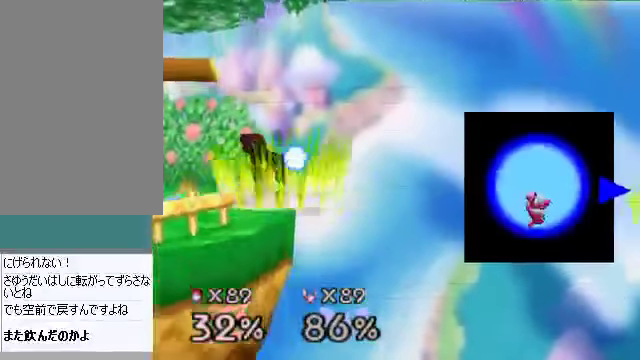
{"buttons": [], "left_stick": "center", "events": []}
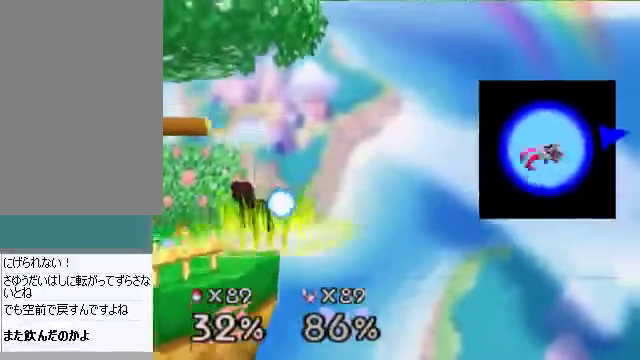
{"buttons": [], "left_stick": "center", "events": []}
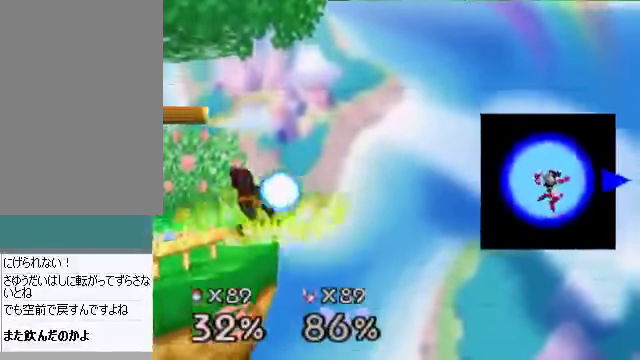
{"buttons": [], "left_stick": "center", "events": []}